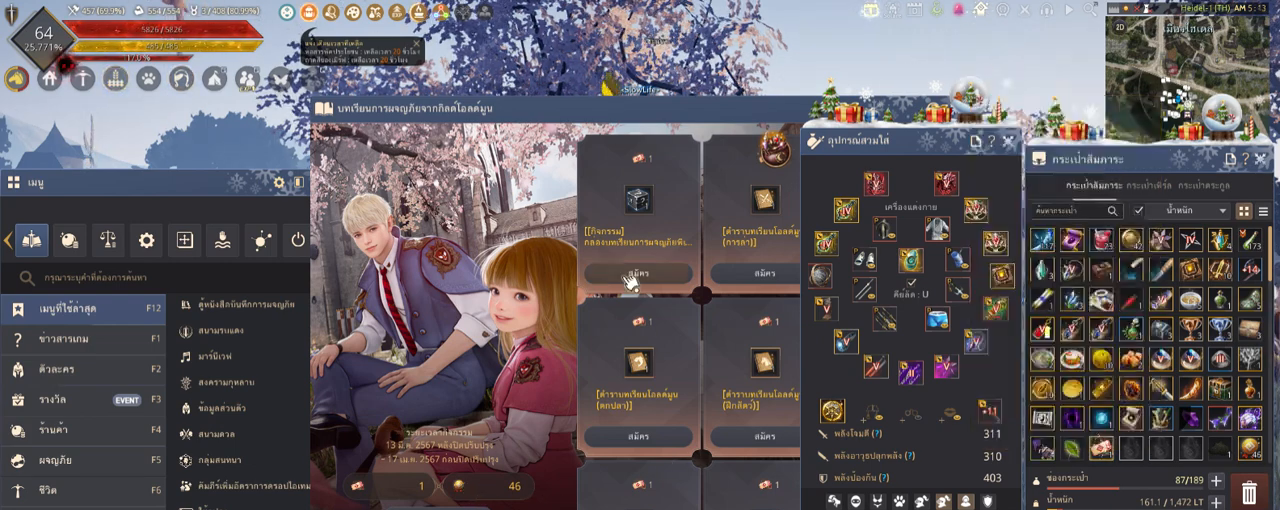
Gameplay with keyboard and mouse; each line is a JSON object with the keys and mouse buttons held at the frame after it. "events" lists presses ("down") and releases ("up") of "a", "c", "d", "e", "f", "q", "s", "shift", "space", "tab", "w", "x", "z", "mouse_left" and "mouse_right" between this image and that frame as [ms after this image, input, new state], when the widget could be followed in between. "mouse_left", "mouse_right" = the "left", "right" buttons of the "mouse" list. No other keys are recorded. Mouse movement is not recorded.
{"keys": [], "mouse": [], "events": [[236, "mouse_left", "down"], [303, "mouse_left", "up"]]}
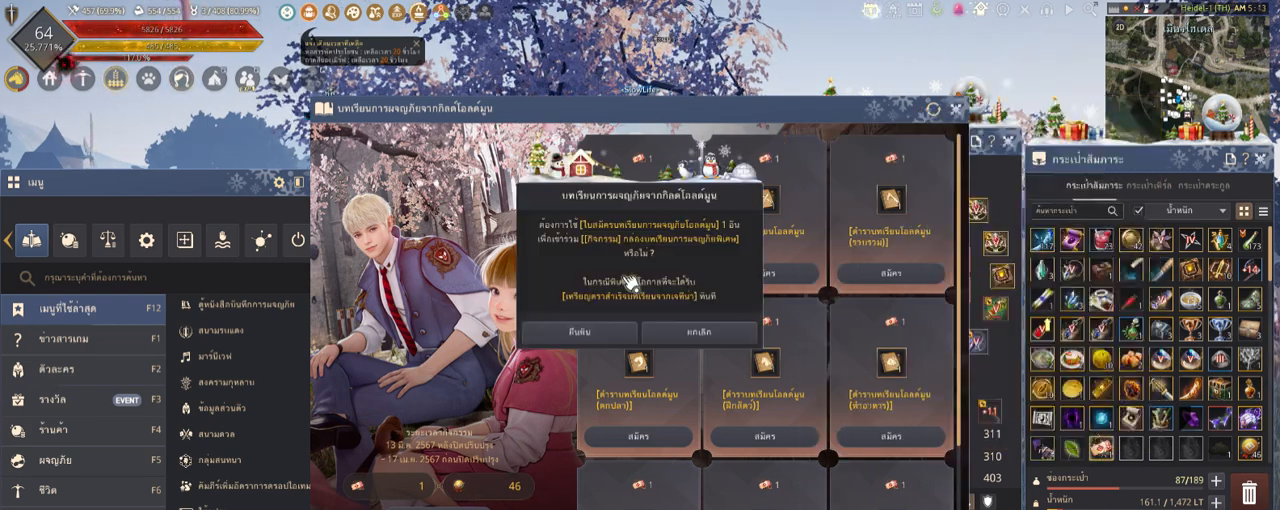
{"keys": [], "mouse": [], "events": [[370, "mouse_left", "down"], [504, "mouse_left", "up"]]}
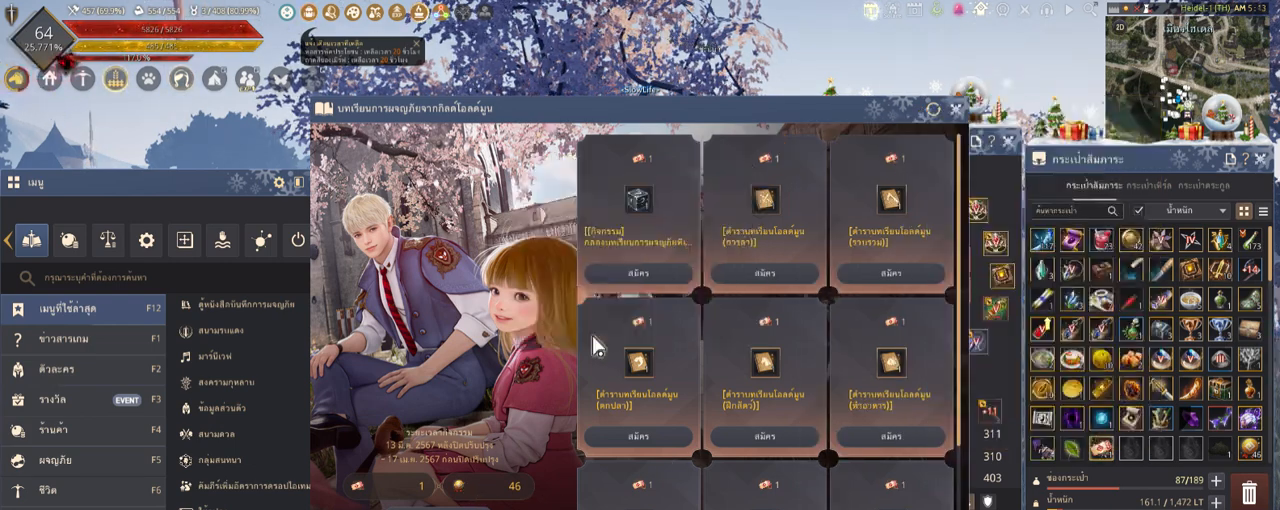
{"keys": [], "mouse": [], "events": []}
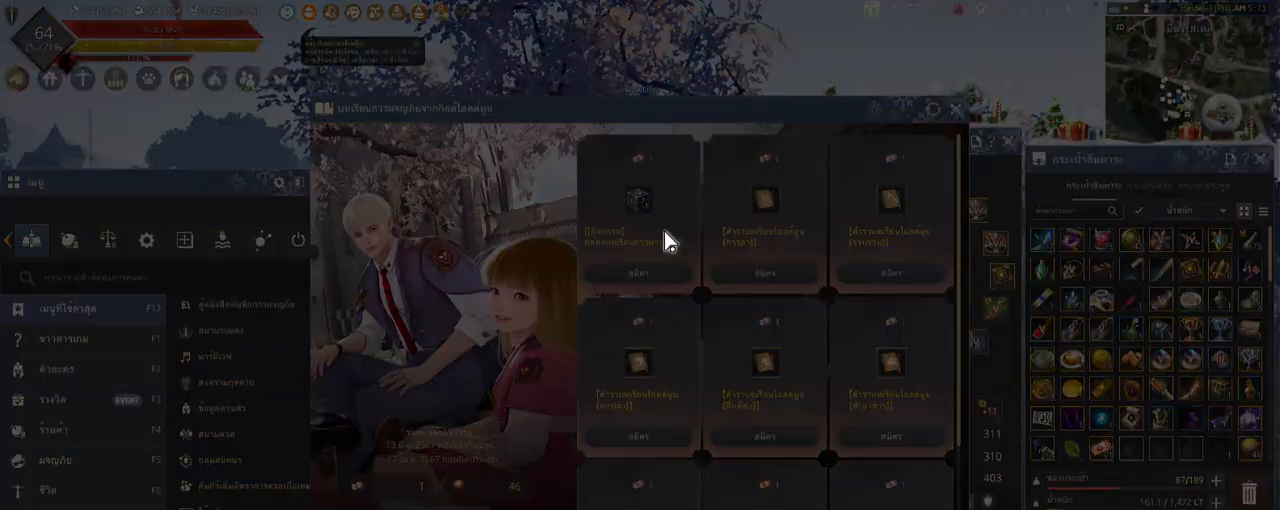
{"keys": [], "mouse": [], "events": []}
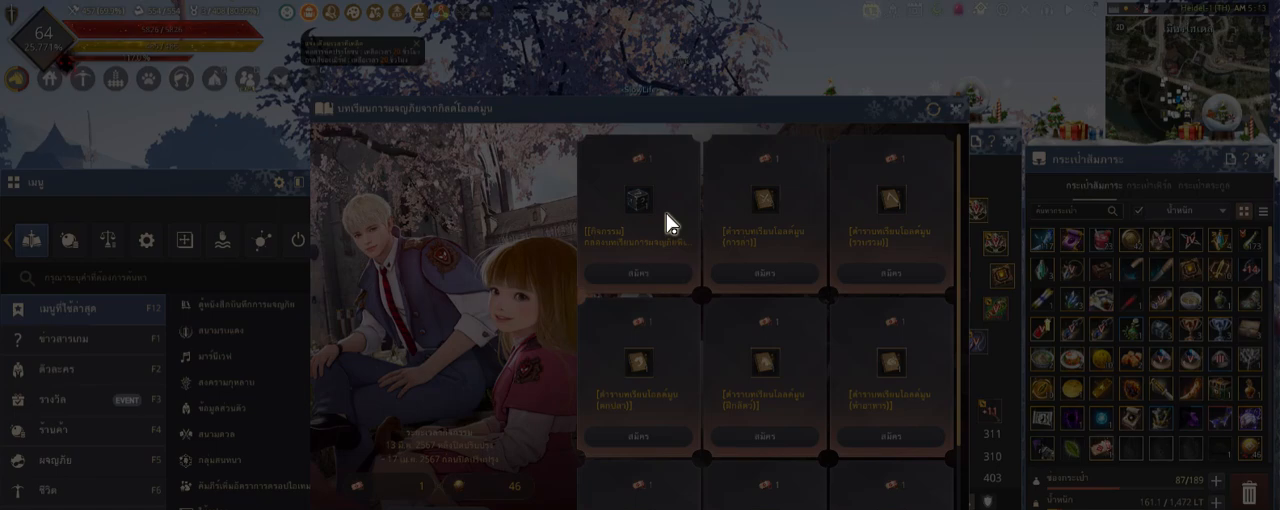
{"keys": [], "mouse": [], "events": []}
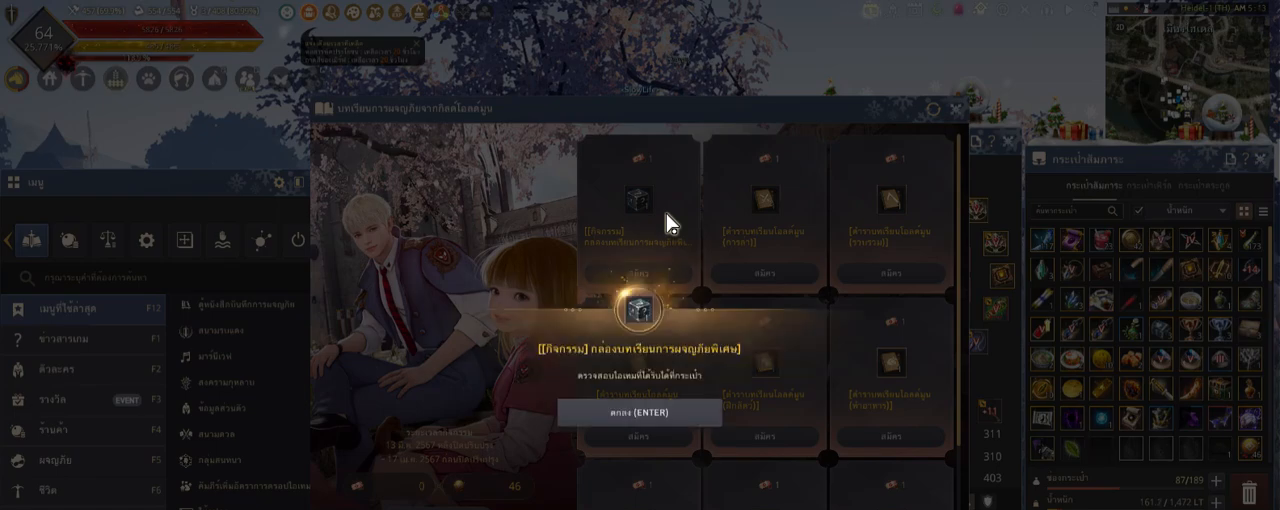
{"keys": [], "mouse": [], "events": []}
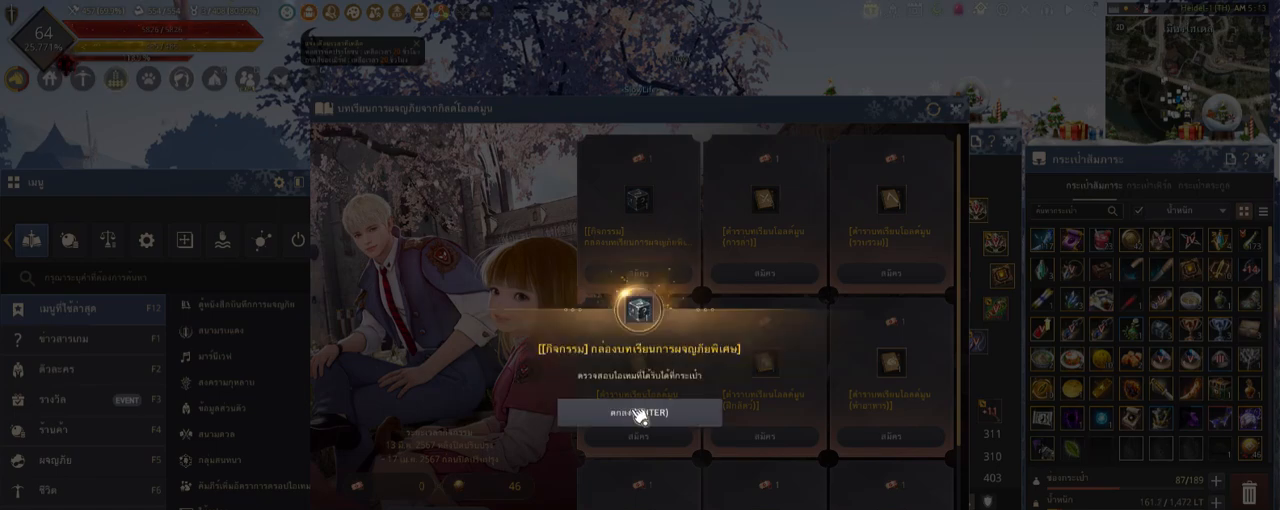
{"keys": [], "mouse": [], "events": [[168, "mouse_left", "down"], [269, "mouse_left", "up"]]}